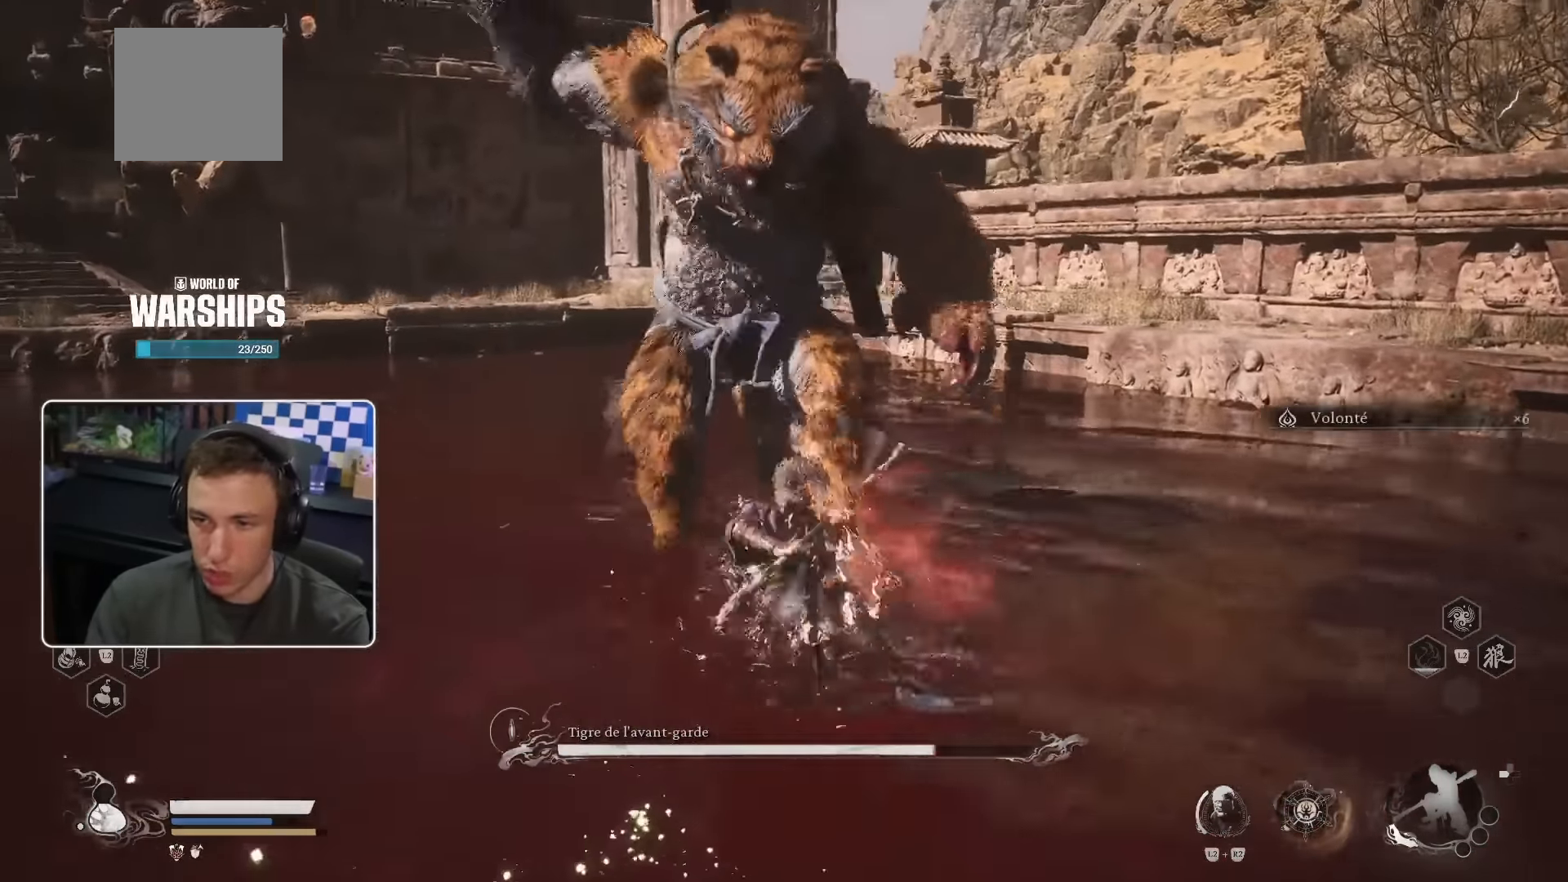
Gameplay with a controller (PlayStation layout); each line is a JSON object with the inputs held at the frame after it. "events" lists button and stick changes between this image and that frame as [ms after this image, input, new state], when the widget could be followed in between. Not read: L2 L3 R2.
{"buttons": [], "left_stick": "up", "right_stick": "center", "events": [[17, "R1", "down"], [100, "R1", "up"], [117, "CROSS", "down"], [150, "R1", "down"], [167, "CROSS", "up"], [217, "R1", "up"]]}
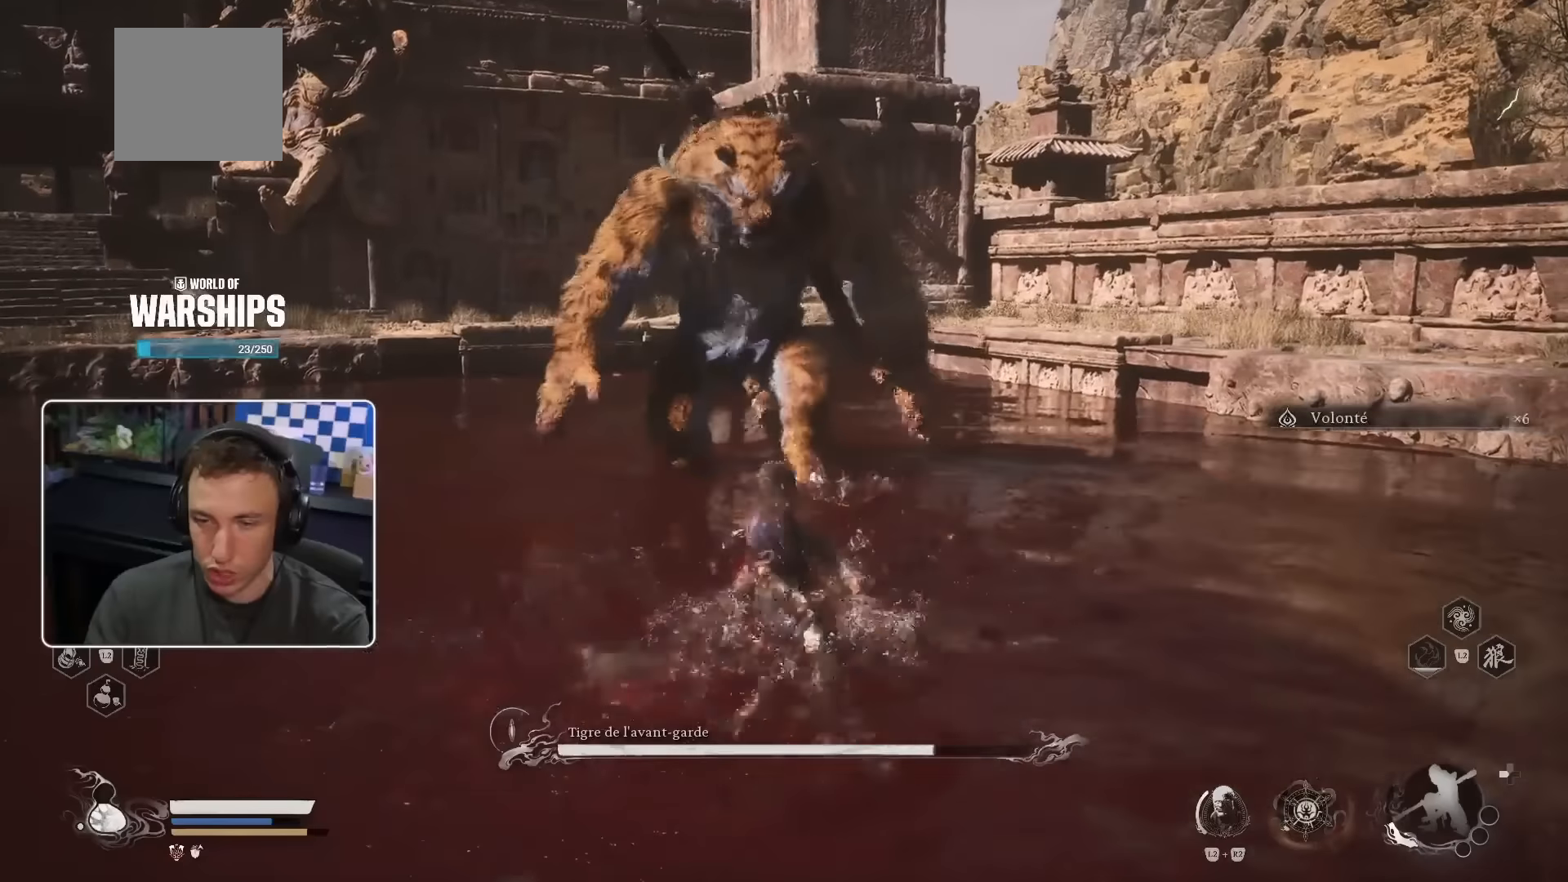
{"buttons": [], "left_stick": "up", "right_stick": "center", "events": []}
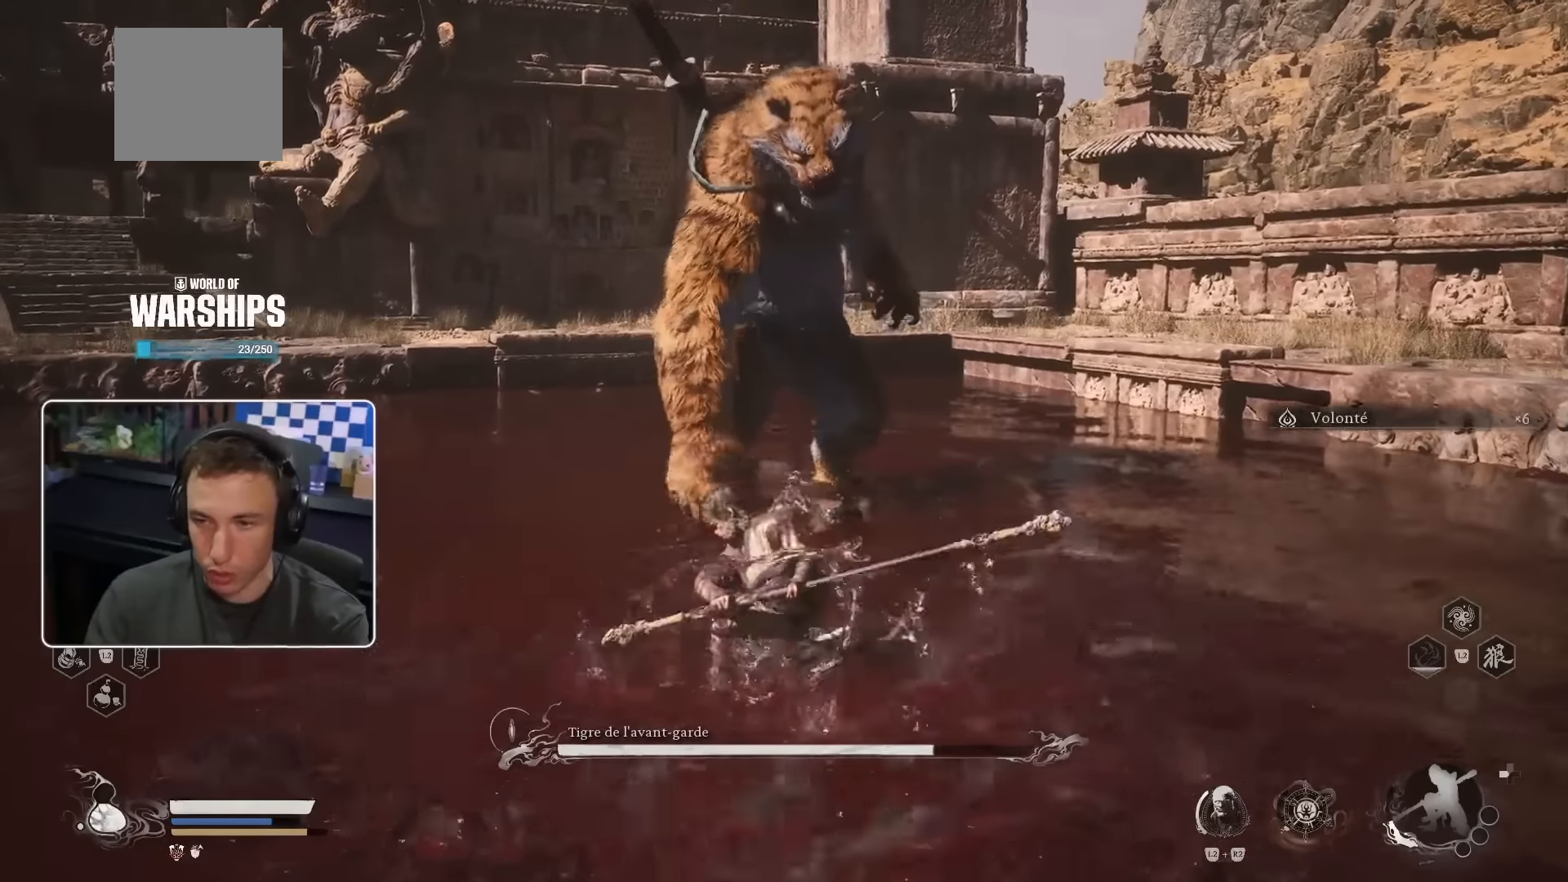
{"buttons": [], "left_stick": "up", "right_stick": "center", "events": [[383, "SQUARE", "down"], [467, "SQUARE", "up"]]}
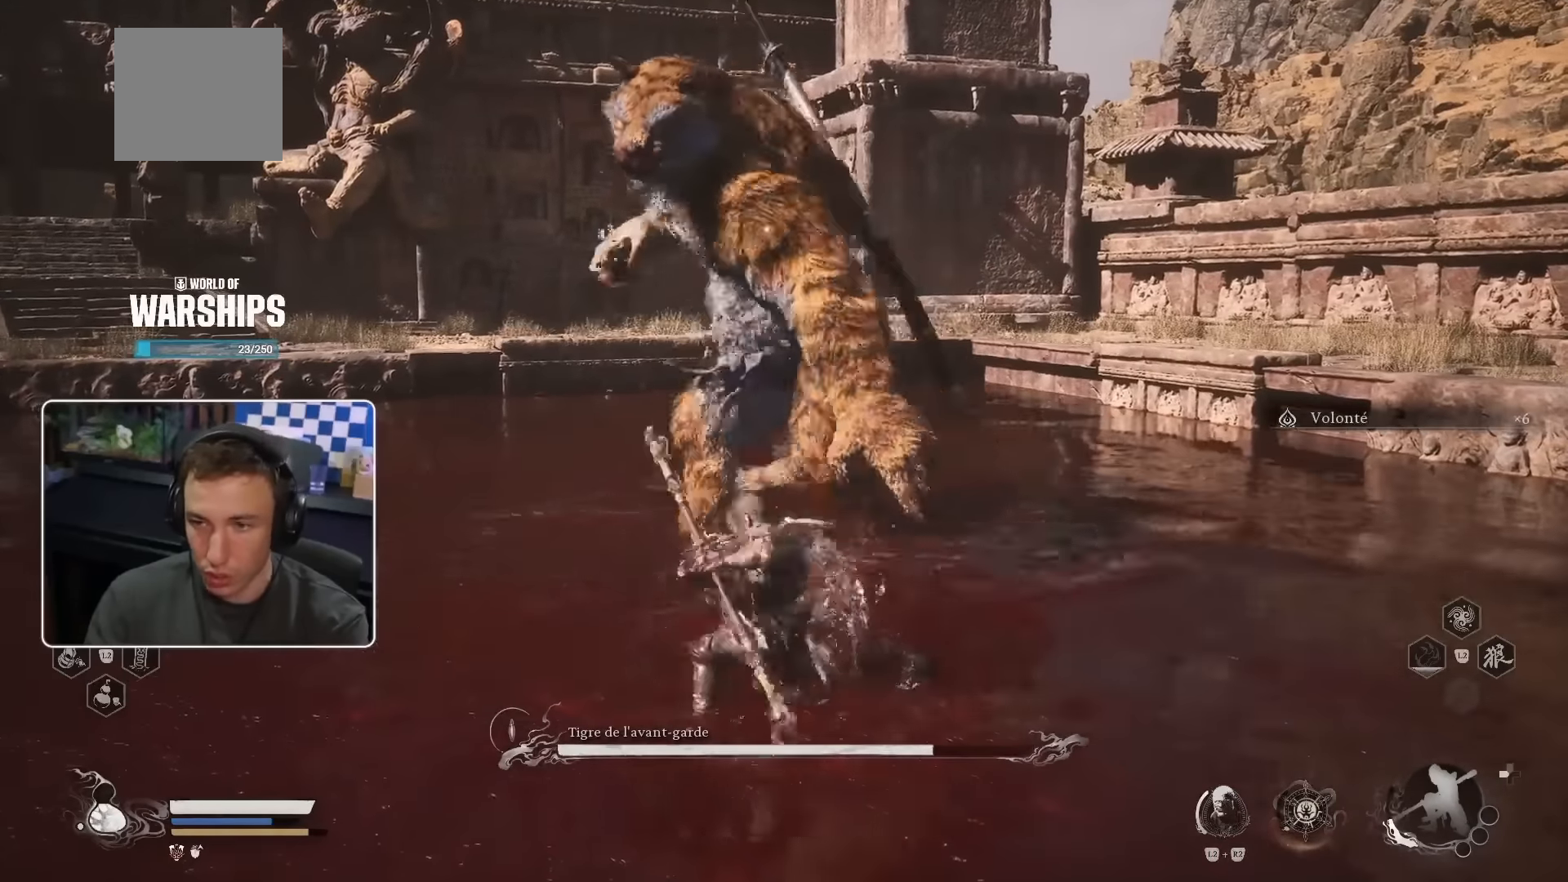
{"buttons": [], "left_stick": "up-left", "right_stick": "center", "events": [[150, "left_stick", "up-right"], [467, "left_stick", "up-left"]]}
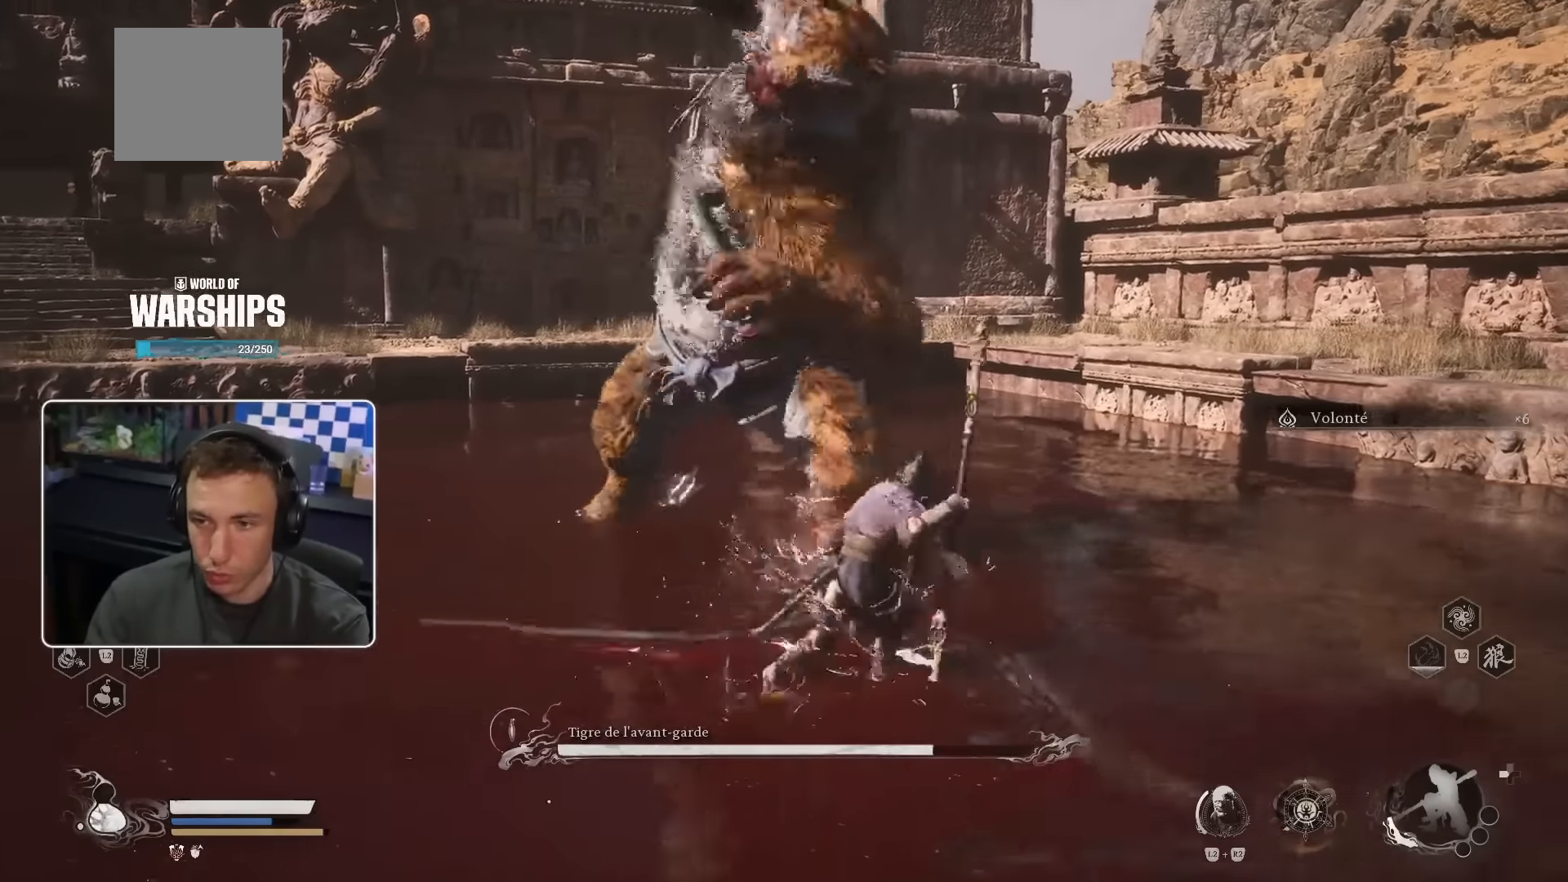
{"buttons": [], "left_stick": "up", "right_stick": "right", "events": [[117, "CIRCLE", "down"], [183, "CIRCLE", "up"], [250, "TRIANGLE", "down"], [267, "TRIANGLE", "up"], [317, "right_stick", "right"], [483, "left_stick", "up"]]}
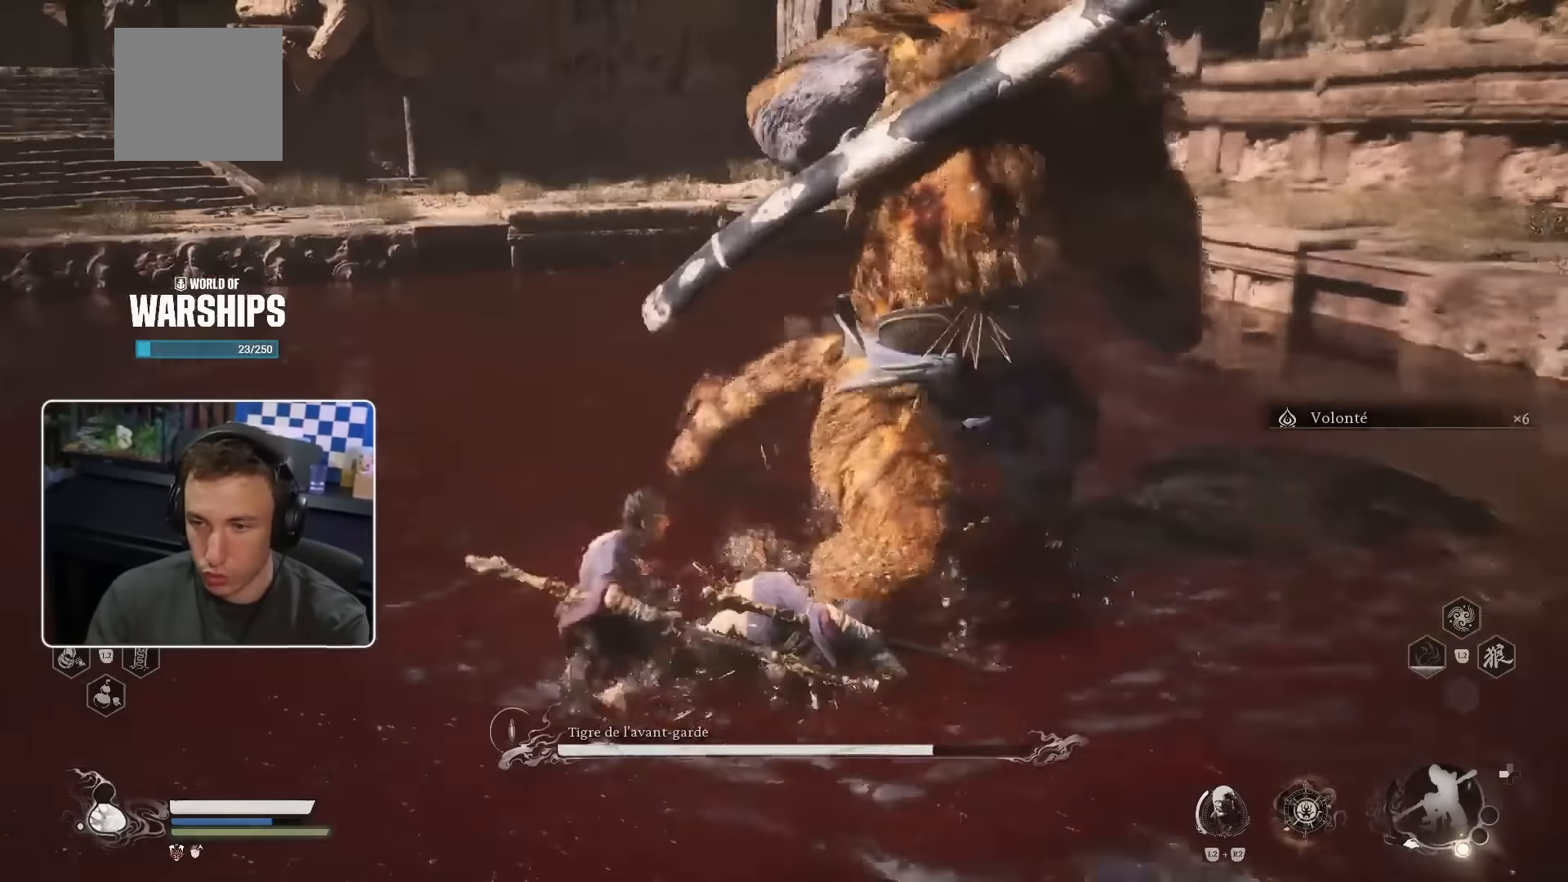
{"buttons": [], "left_stick": "up-right", "right_stick": "center", "events": [[133, "right_stick", "center"], [300, "left_stick", "up-right"]]}
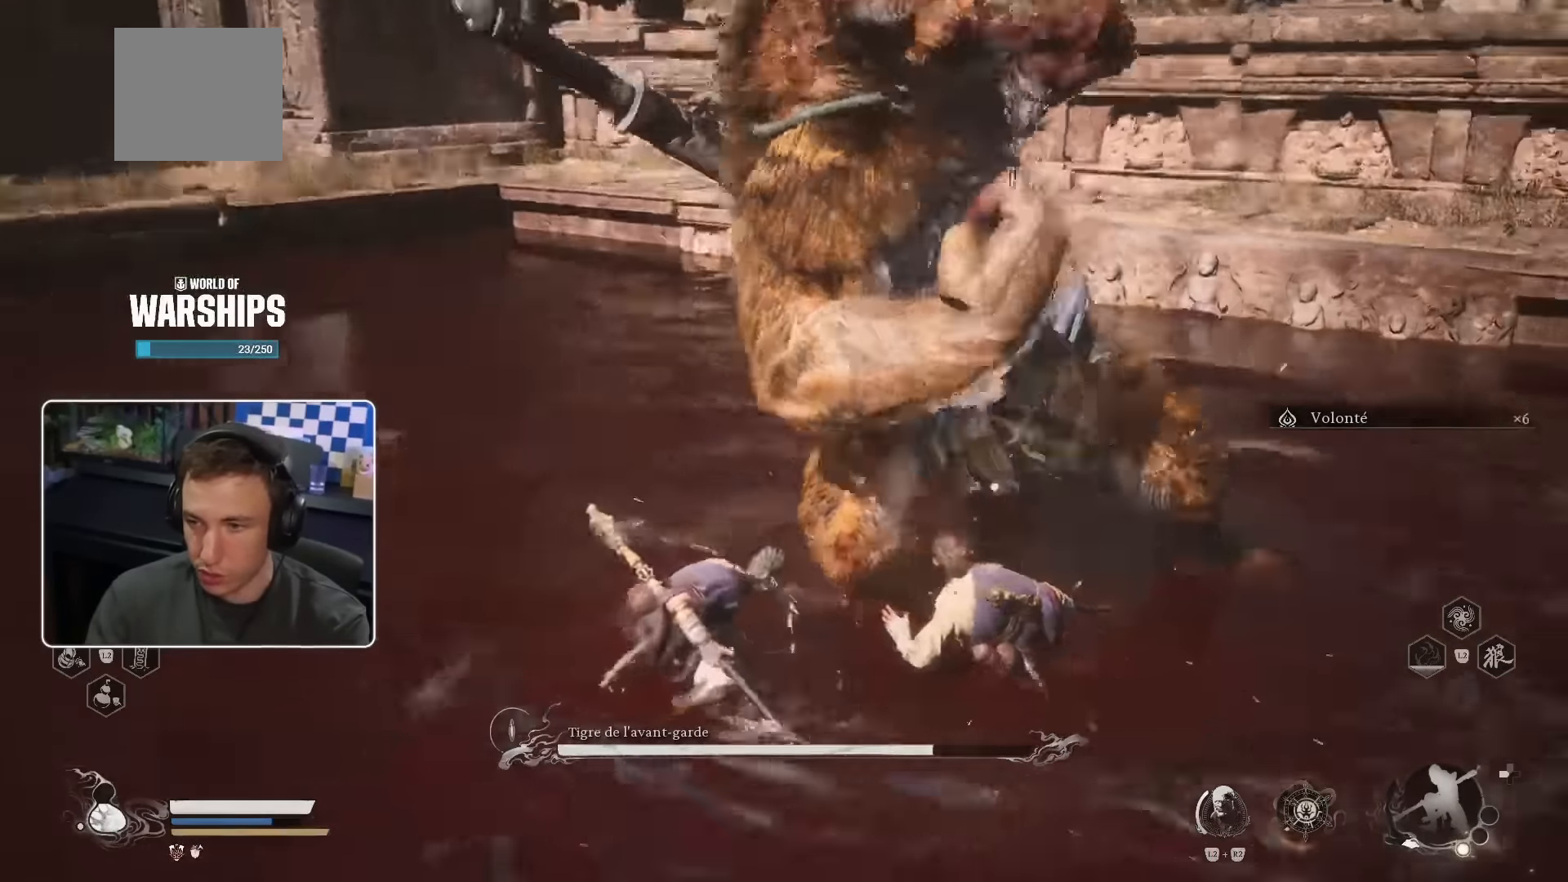
{"buttons": [], "left_stick": "up", "right_stick": "down-left", "events": [[17, "left_stick", "right"], [33, "CIRCLE", "down"], [133, "left_stick", "up-right"], [233, "CIRCLE", "up"], [383, "right_stick", "down-left"], [433, "left_stick", "up"]]}
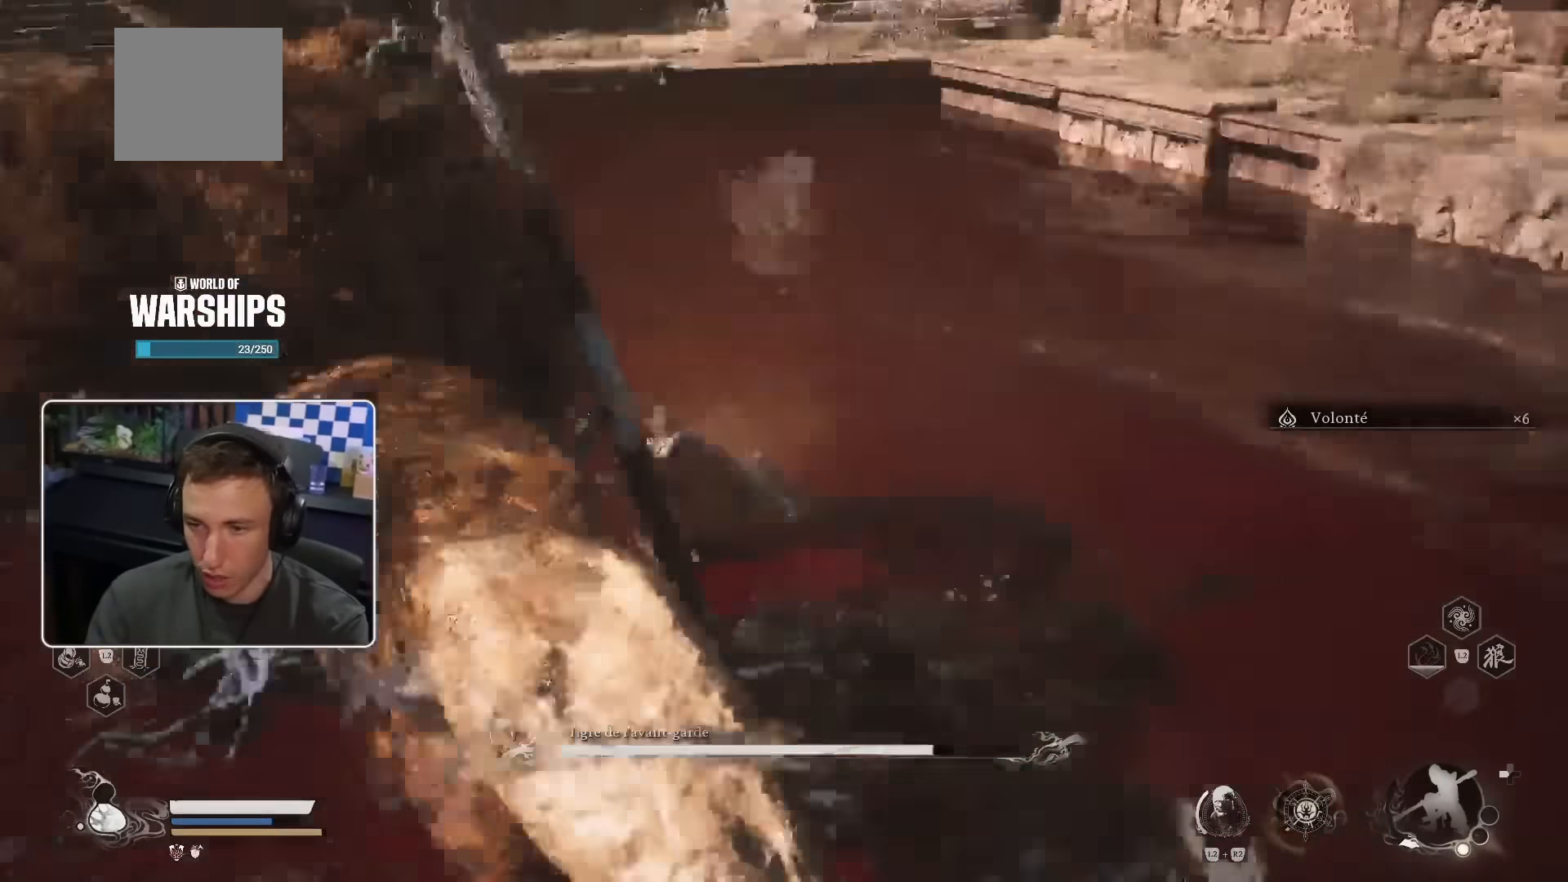
{"buttons": [], "left_stick": "up", "right_stick": "center", "events": [[283, "right_stick", "center"]]}
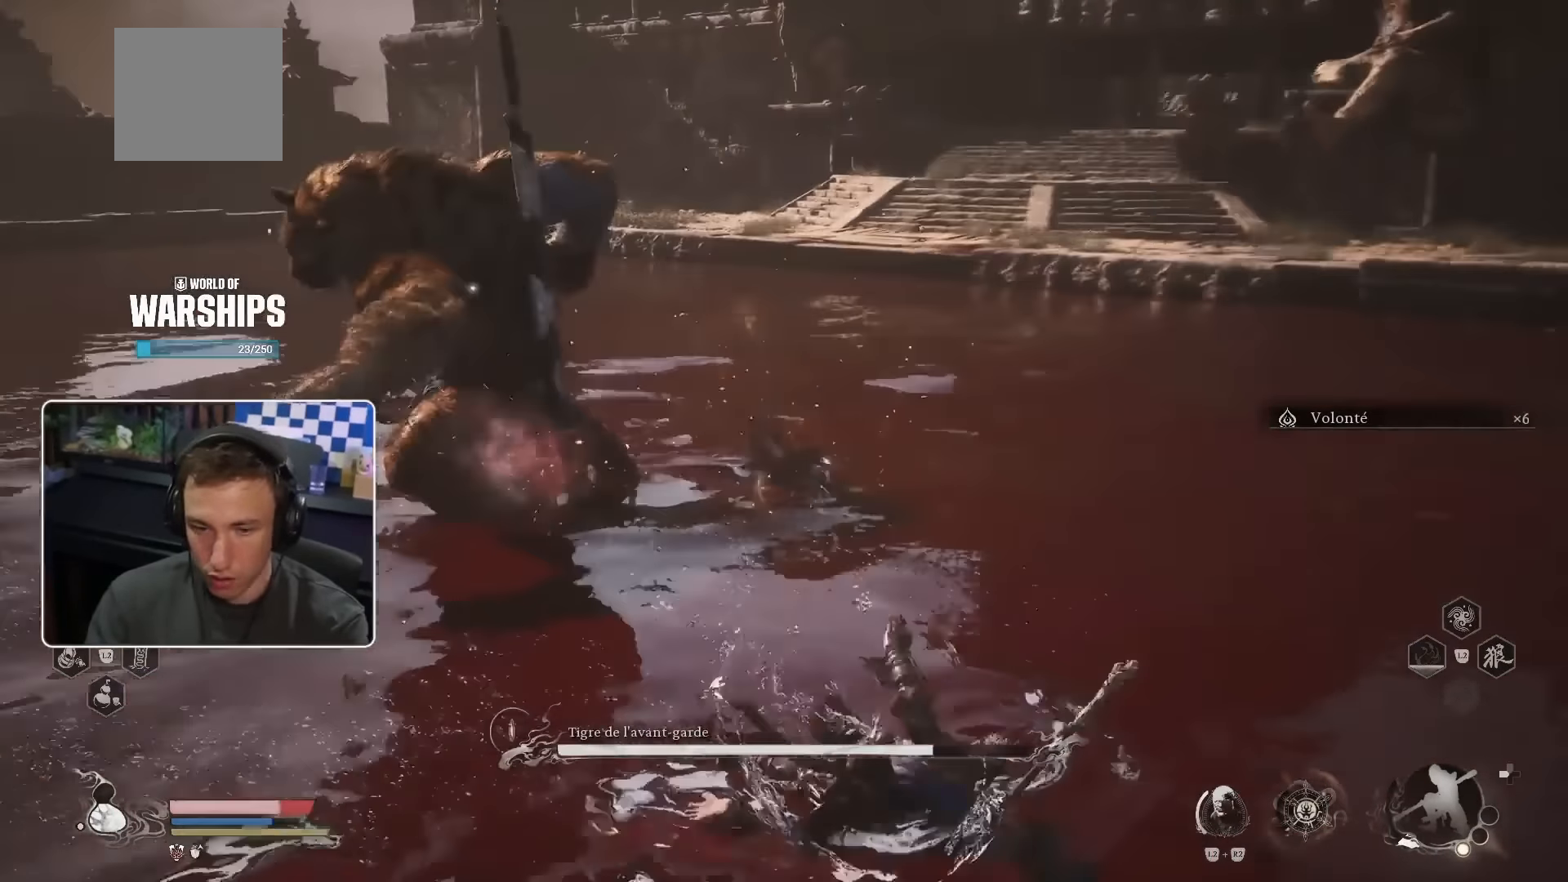
{"buttons": [], "left_stick": "up", "right_stick": "center", "events": [[133, "CIRCLE", "down"], [217, "CIRCLE", "up"], [267, "CIRCLE", "down"], [350, "CIRCLE", "up"], [417, "CIRCLE", "down"], [483, "CIRCLE", "up"]]}
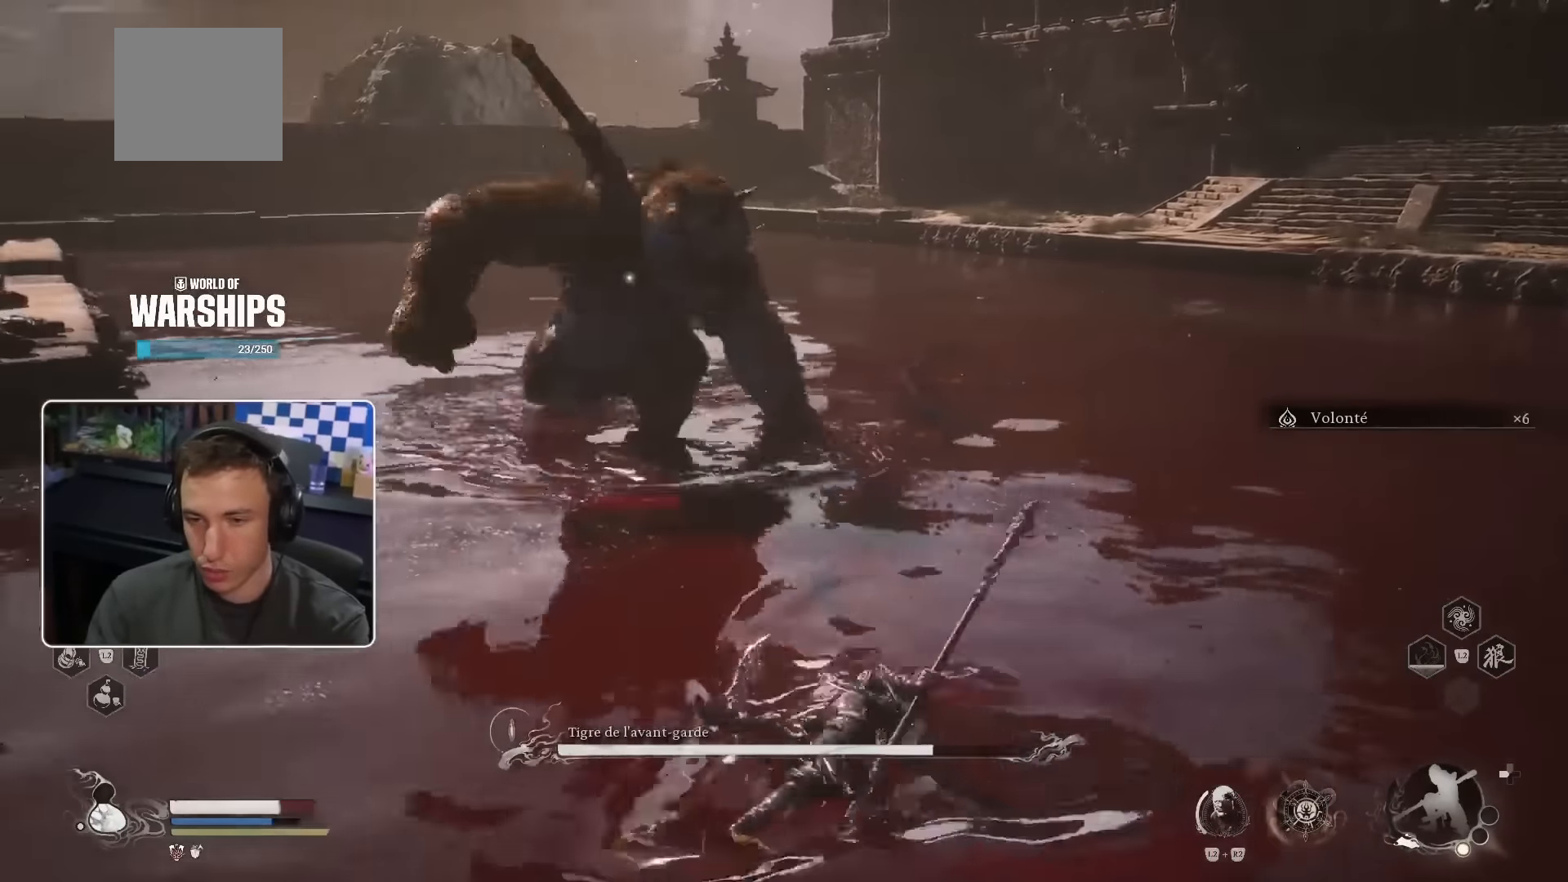
{"buttons": [], "left_stick": "up", "right_stick": "center", "events": []}
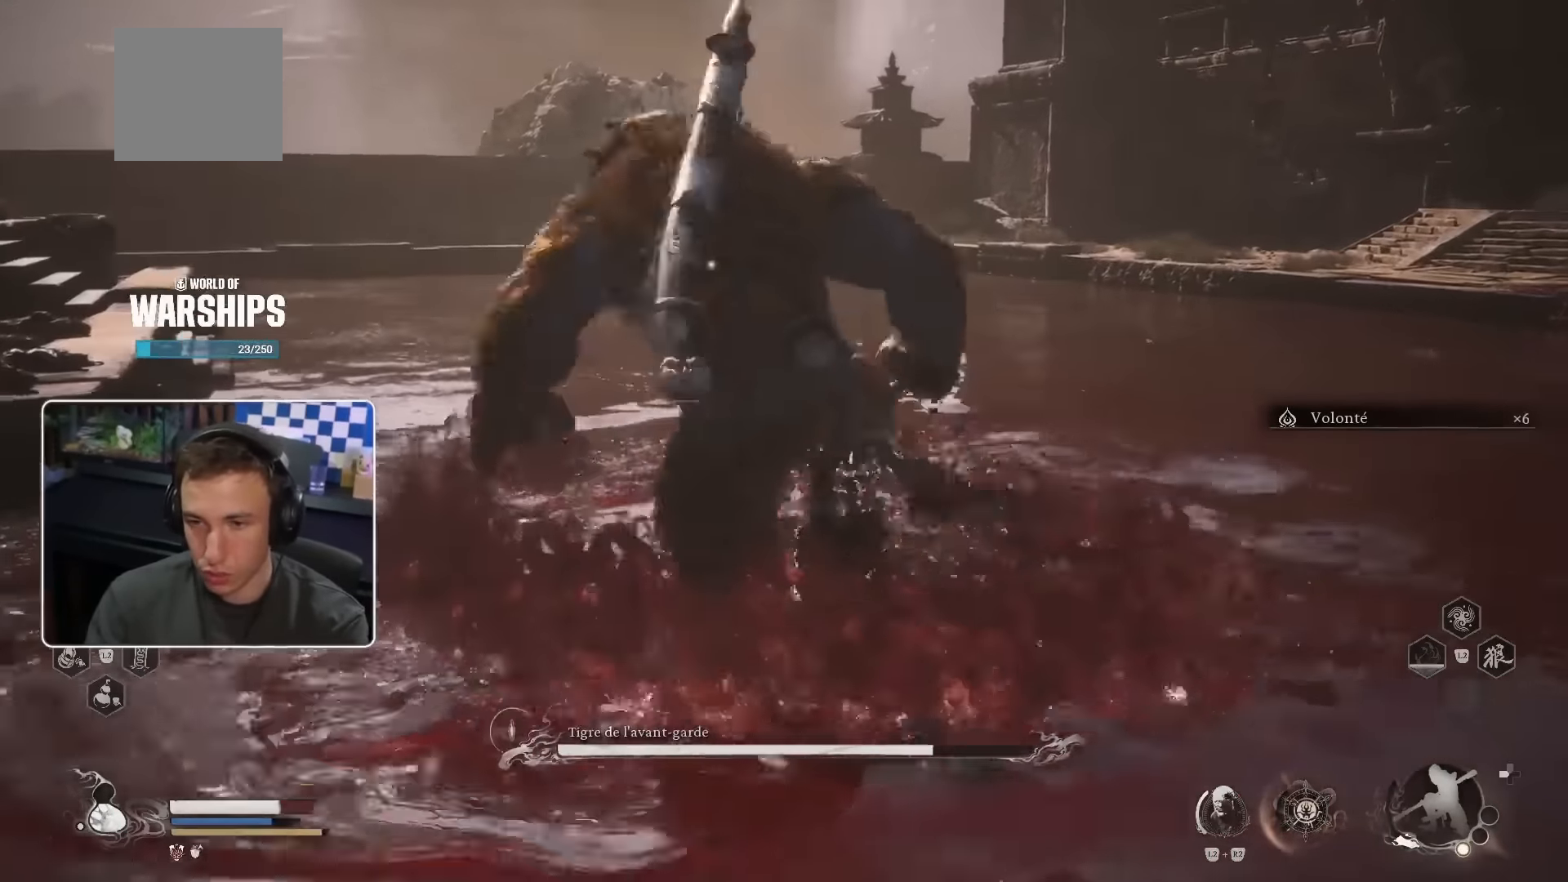
{"buttons": [], "left_stick": "up-left", "right_stick": "center", "events": [[300, "CIRCLE", "down"], [367, "left_stick", "up-left"], [417, "CIRCLE", "up"]]}
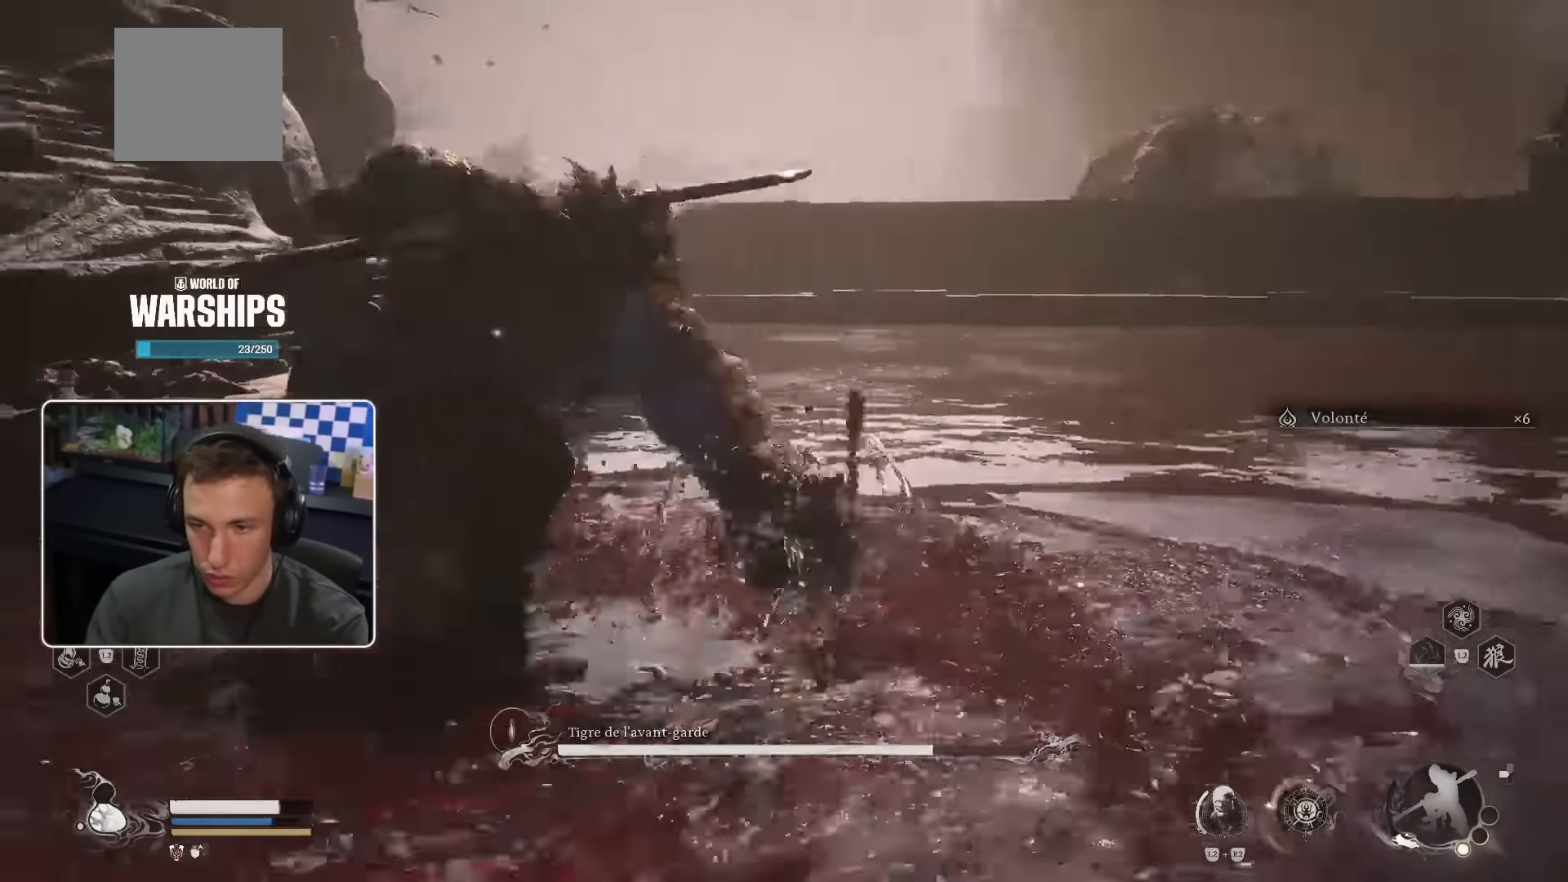
{"buttons": [], "left_stick": "up-left", "right_stick": "center", "events": []}
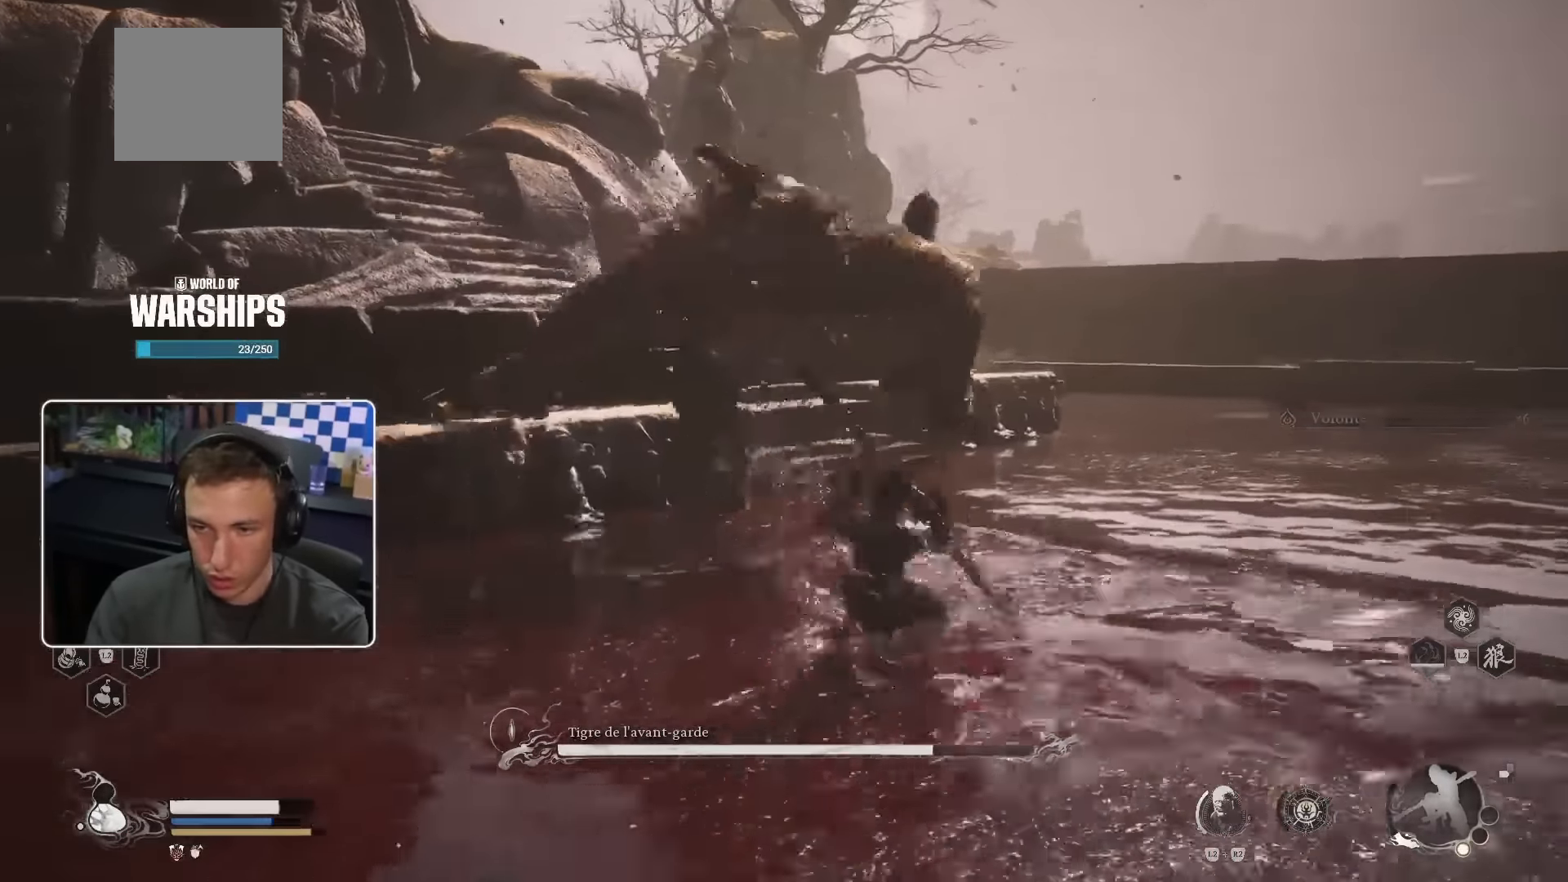
{"buttons": ["R1"], "left_stick": "up", "right_stick": "center", "events": [[17, "left_stick", "up"], [350, "R1", "down"]]}
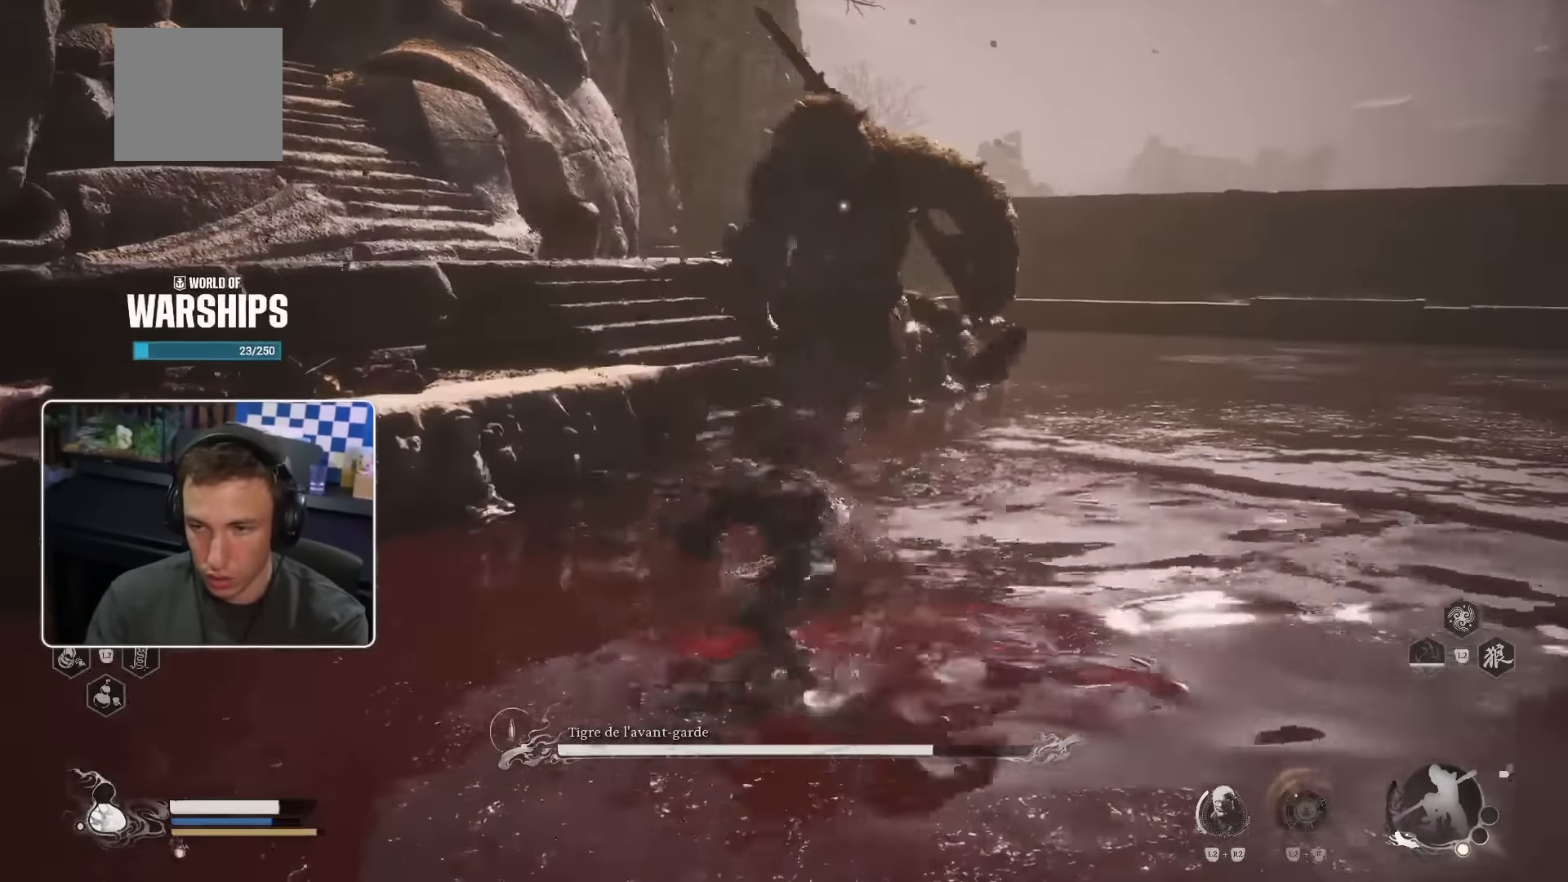
{"buttons": [], "left_stick": "up", "right_stick": "center", "events": [[33, "R1", "up"]]}
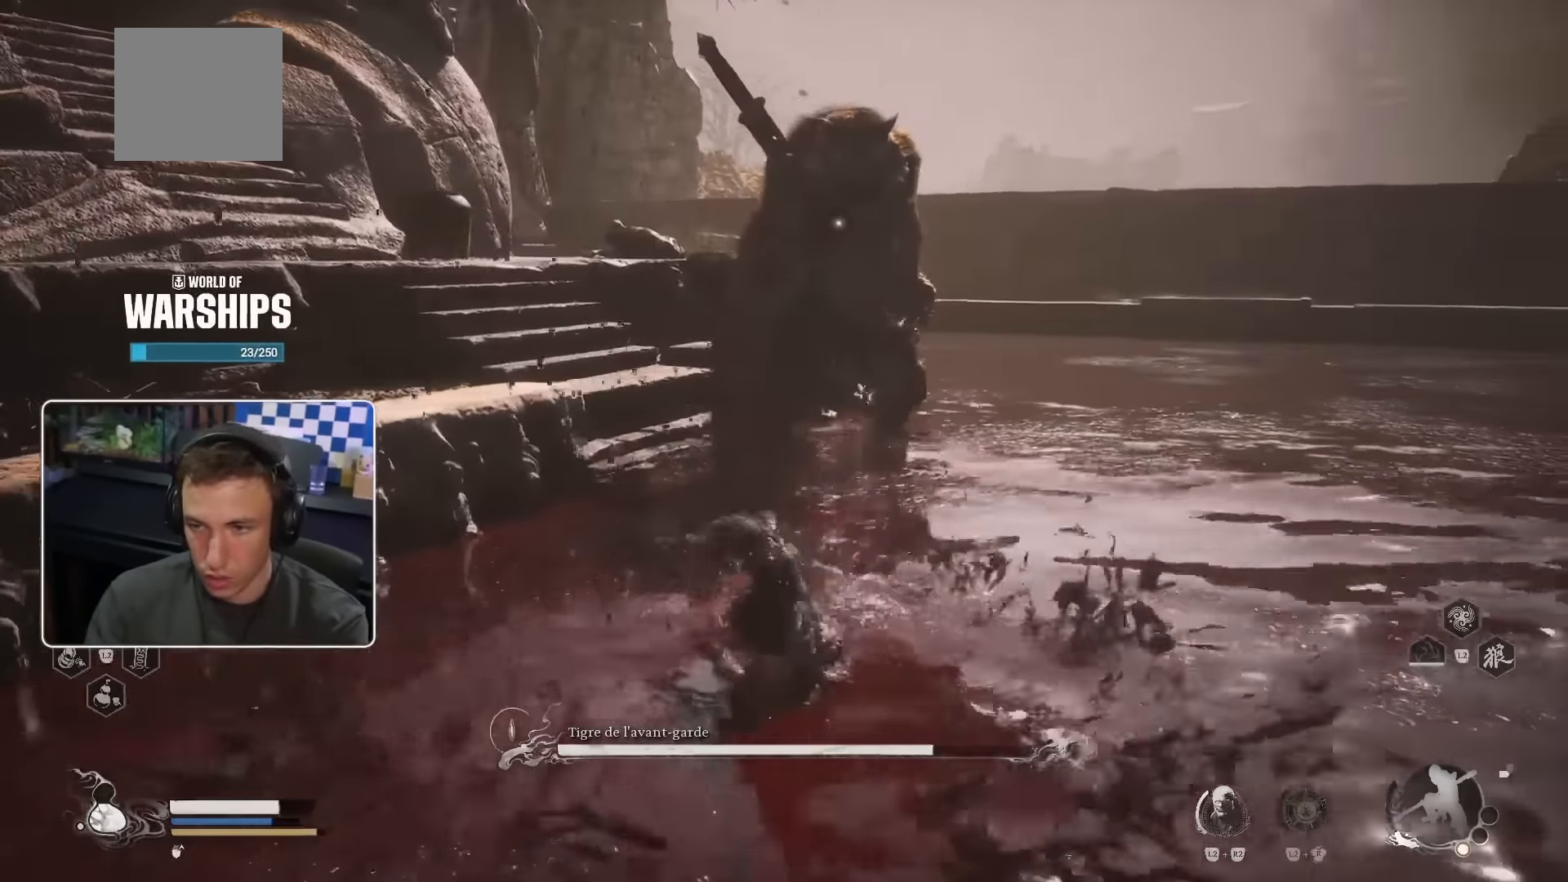
{"buttons": [], "left_stick": "up", "right_stick": "center", "events": []}
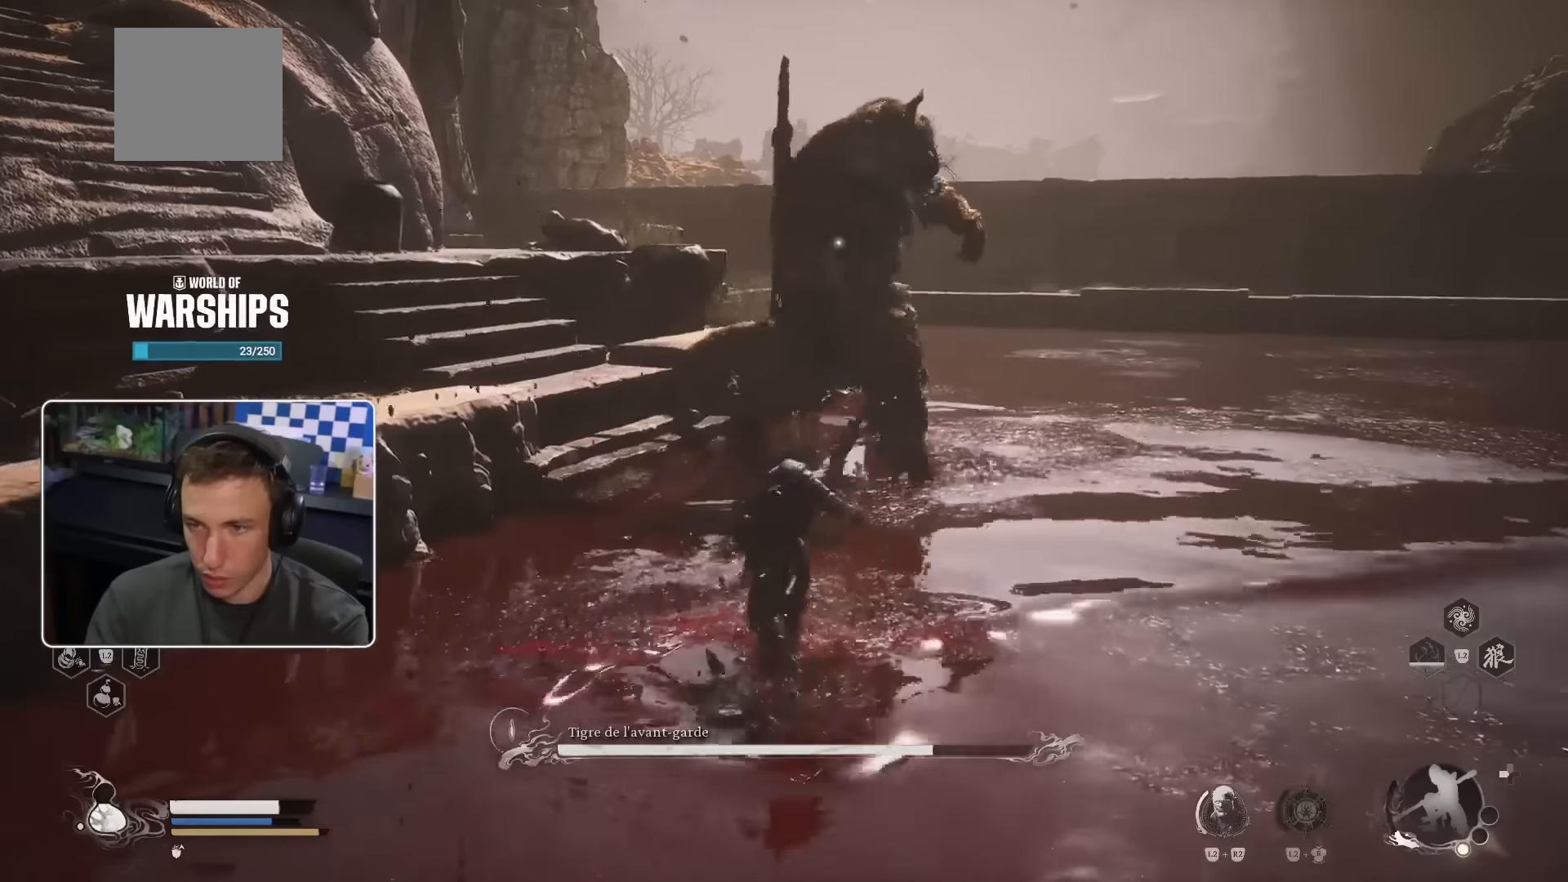
{"buttons": [], "left_stick": "up-right", "right_stick": "center", "events": [[483, "left_stick", "up-right"]]}
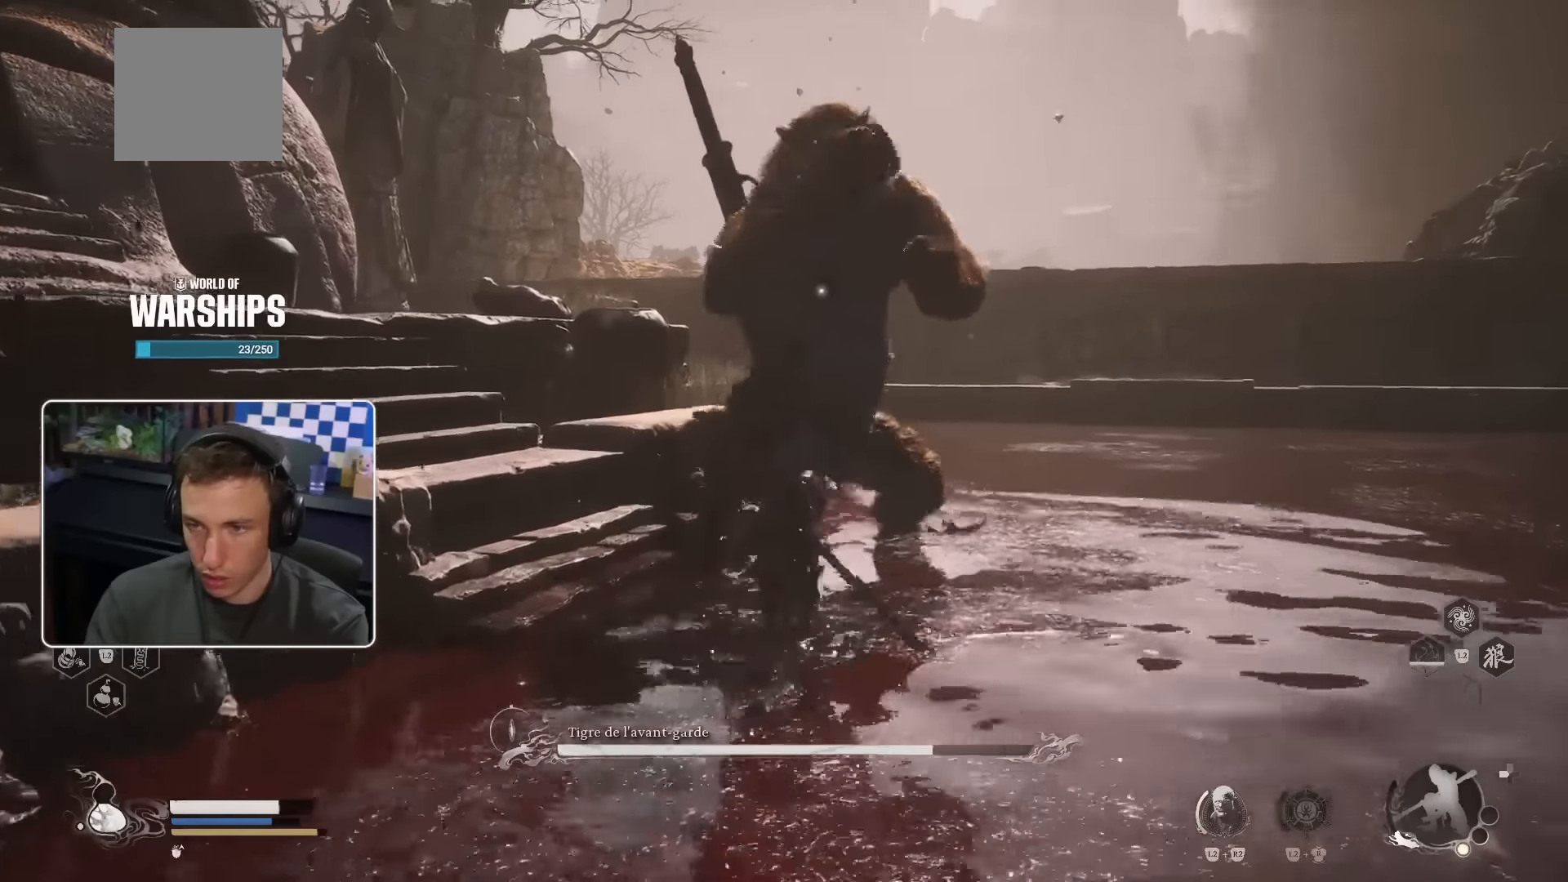
{"buttons": ["CIRCLE"], "left_stick": "up", "right_stick": "center", "events": [[133, "CIRCLE", "down"], [133, "TRIANGLE", "down"], [183, "CIRCLE", "up"], [183, "TRIANGLE", "up"], [200, "CROSS", "down"], [250, "CROSS", "up"], [383, "CIRCLE", "down"], [450, "left_stick", "up"]]}